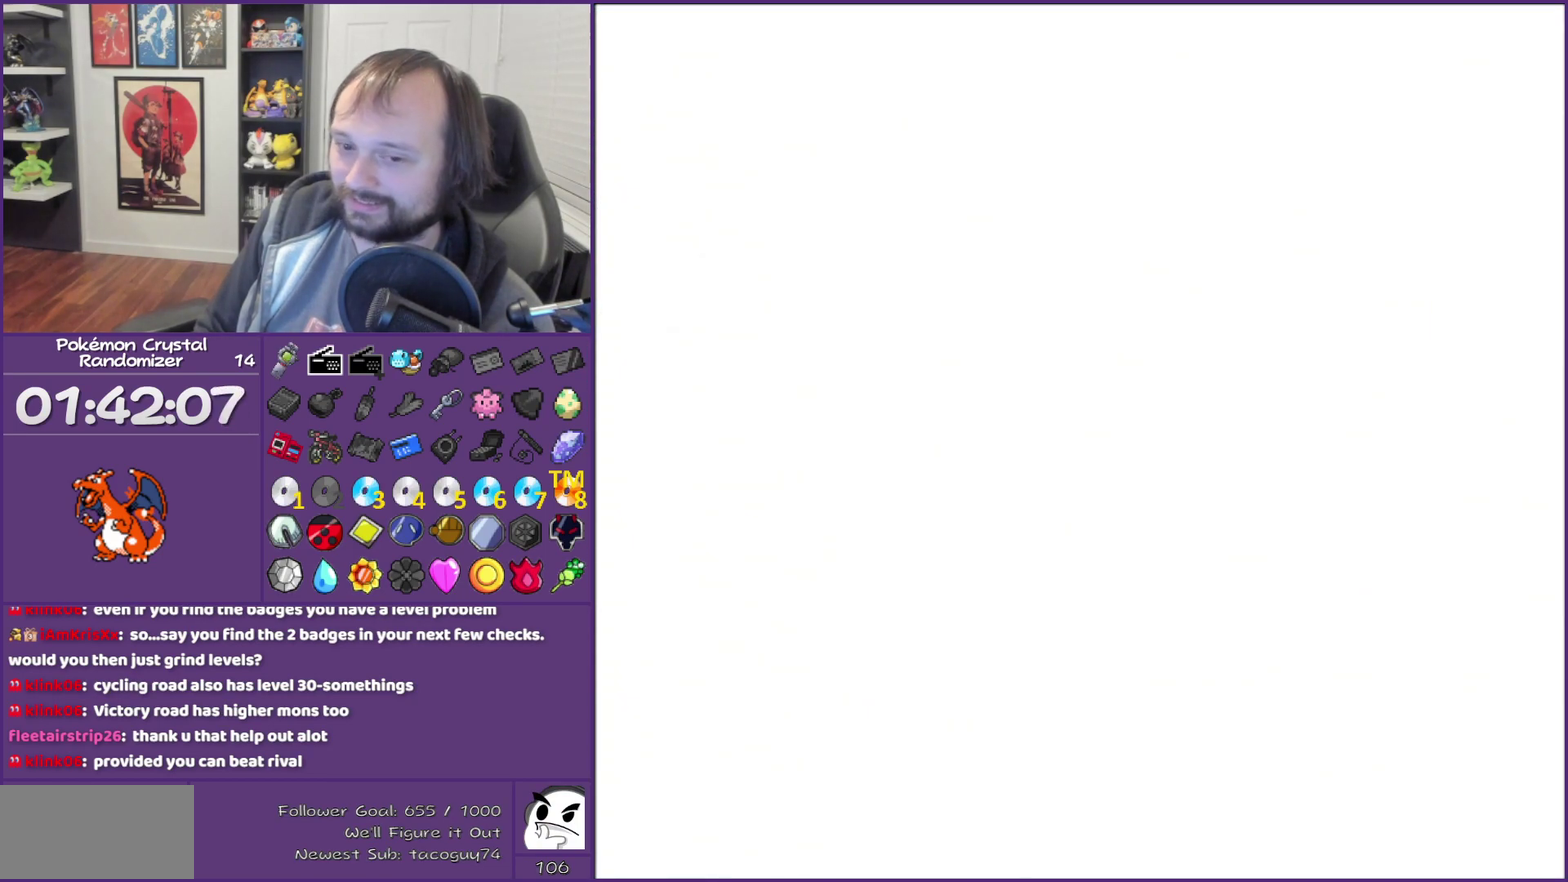
Gameplay with a controller (Nintendo layout); each line is a JSON object with the inputs held at the frame after it. "events" lists button and stick changes between this image and that frame as [ms after this image, input, new state], when the widget could be followed in between. Not read: L3 R3.
{"buttons": [], "events": [[333, "A", "up"]]}
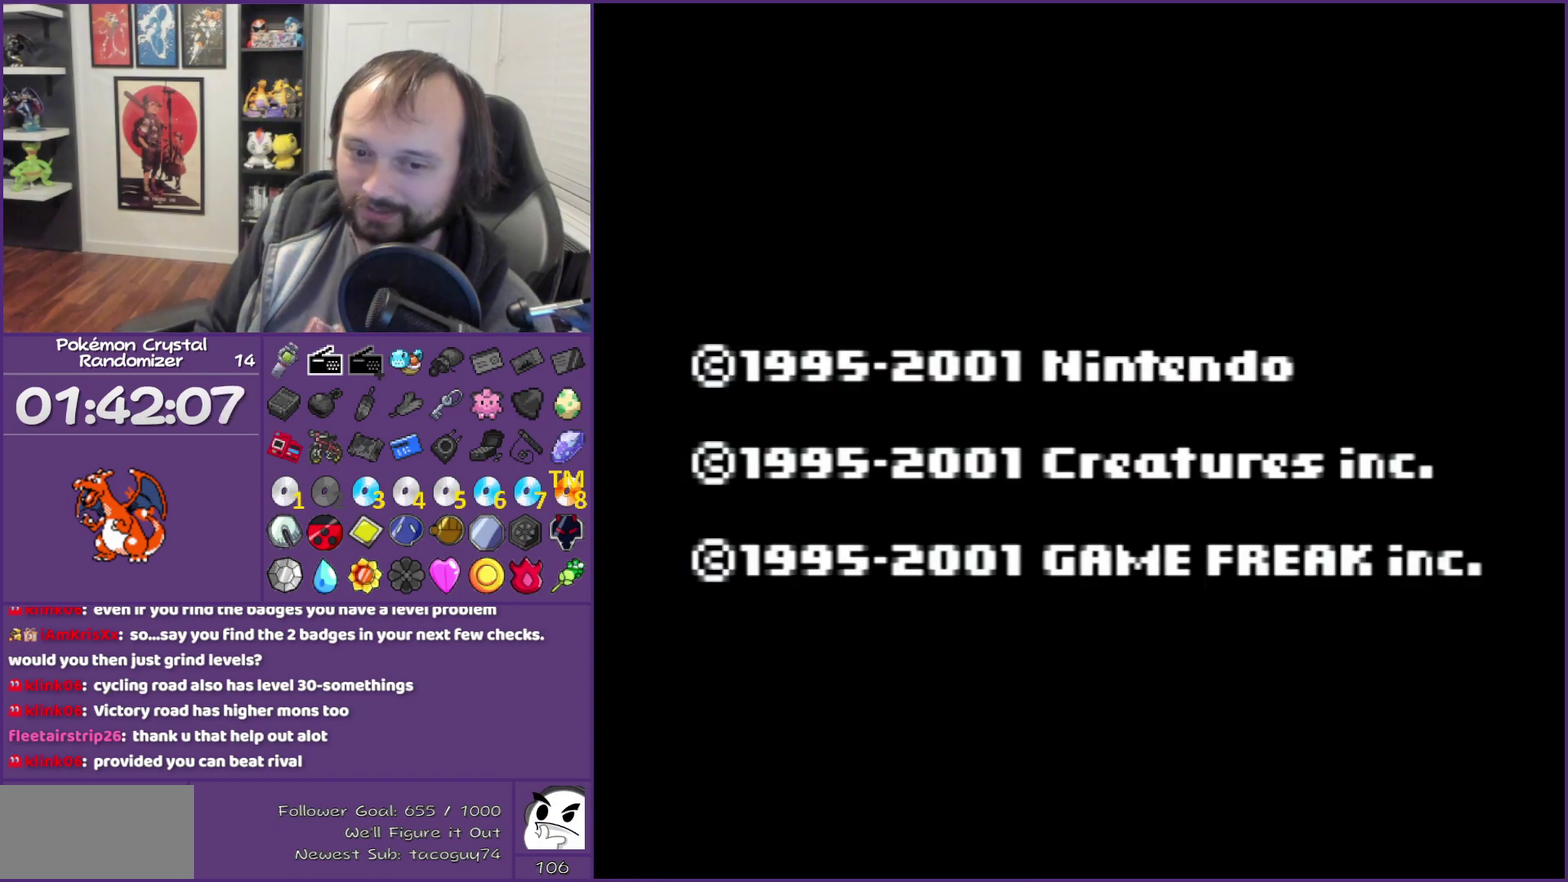
{"buttons": ["A"], "events": [[117, "A", "down"], [183, "A", "up"], [283, "A", "down"], [400, "A", "up"], [467, "A", "down"]]}
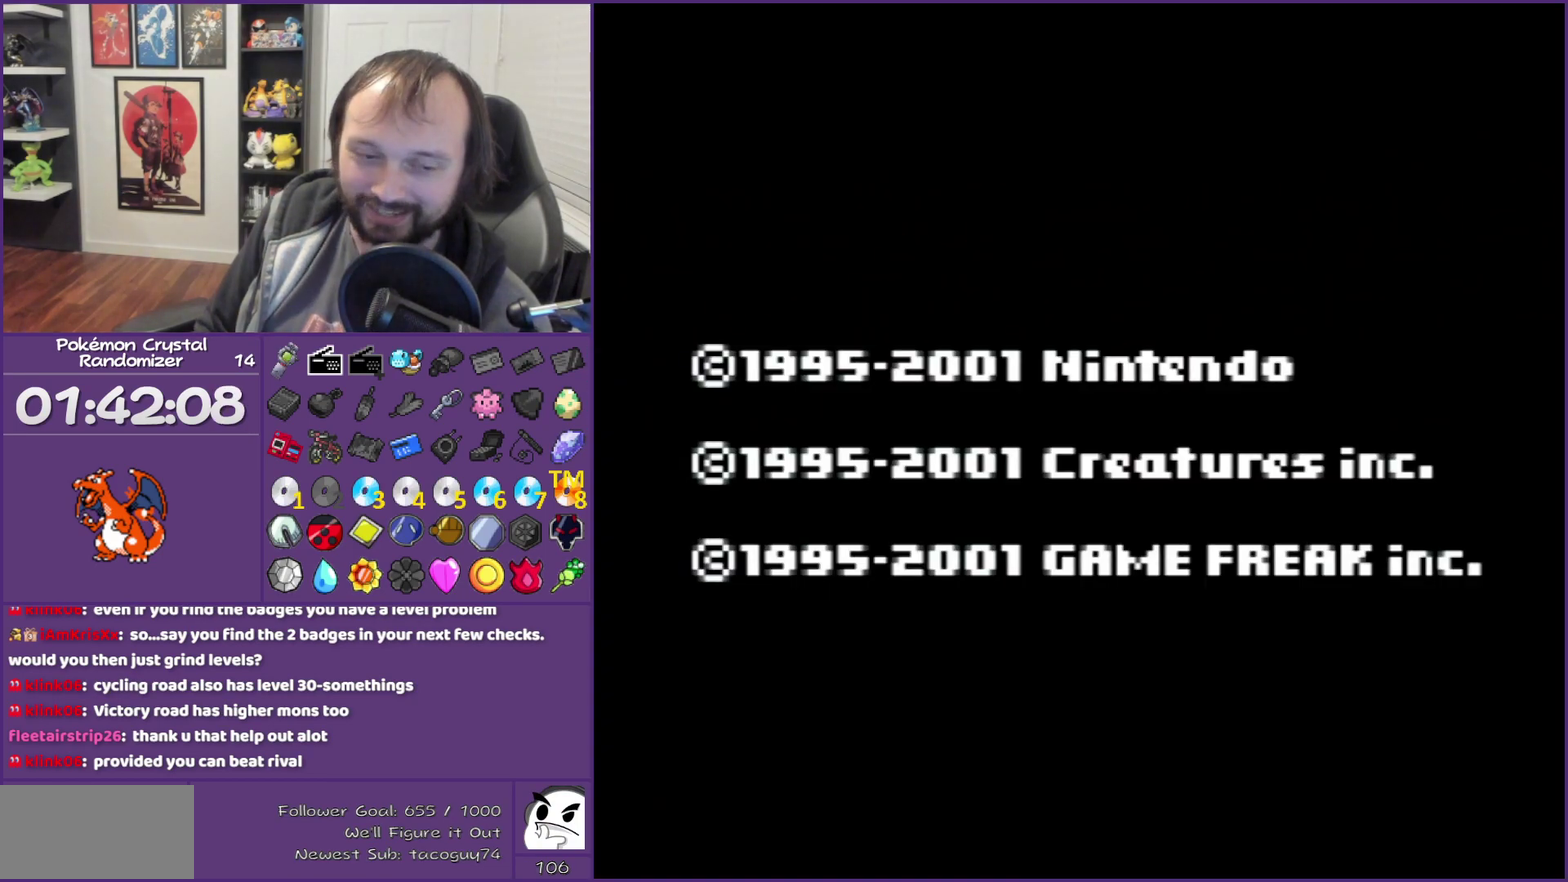
{"buttons": [], "events": [[67, "A", "up"], [117, "A", "down"], [217, "A", "up"]]}
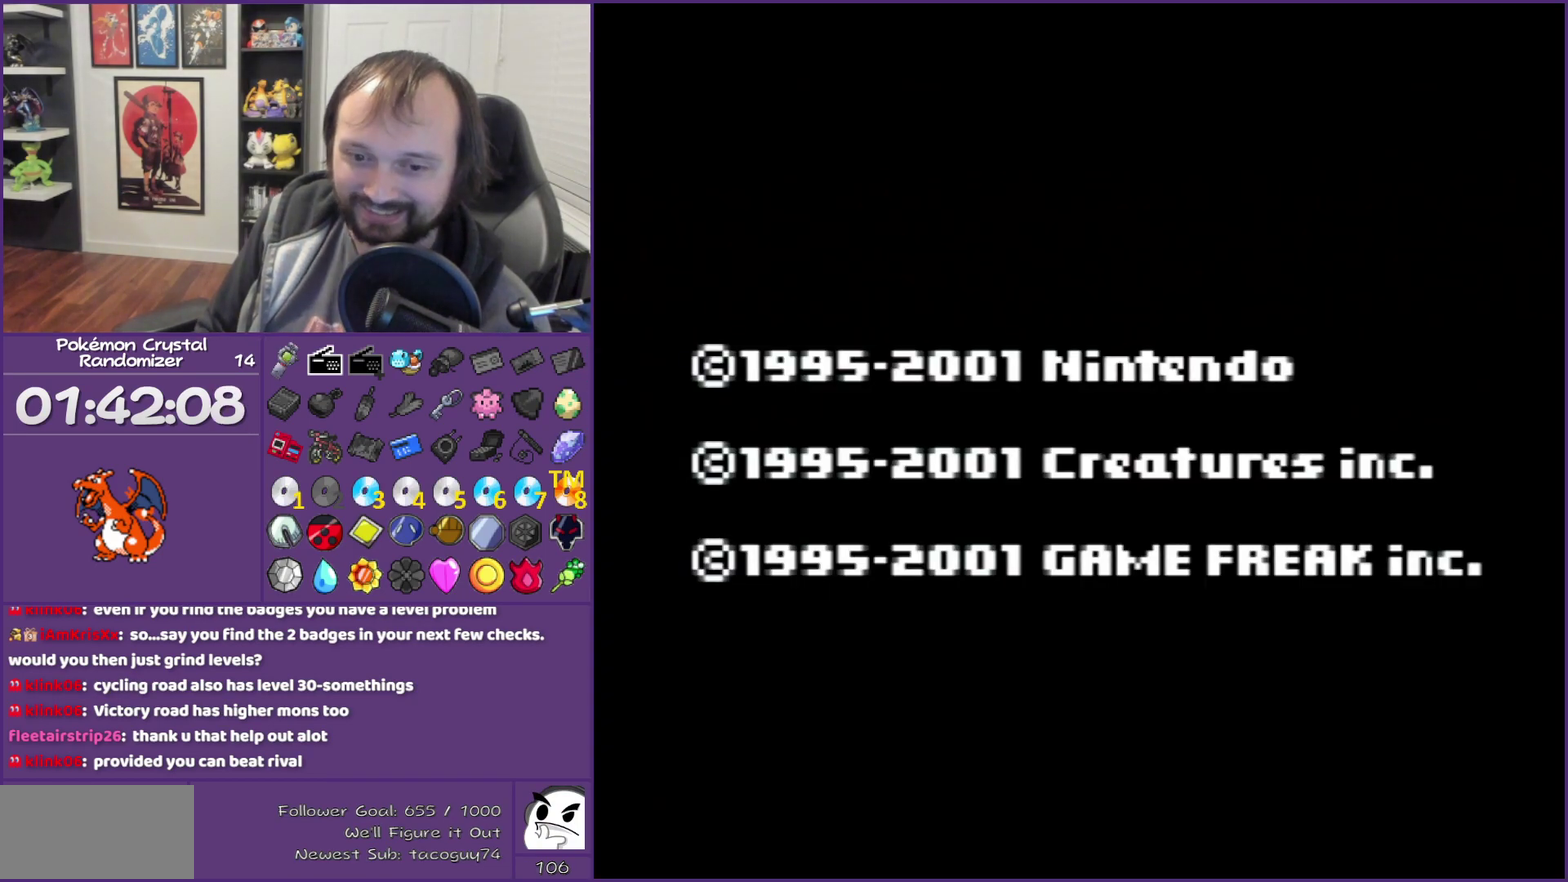
{"buttons": [], "events": [[217, "A", "down"], [467, "A", "up"]]}
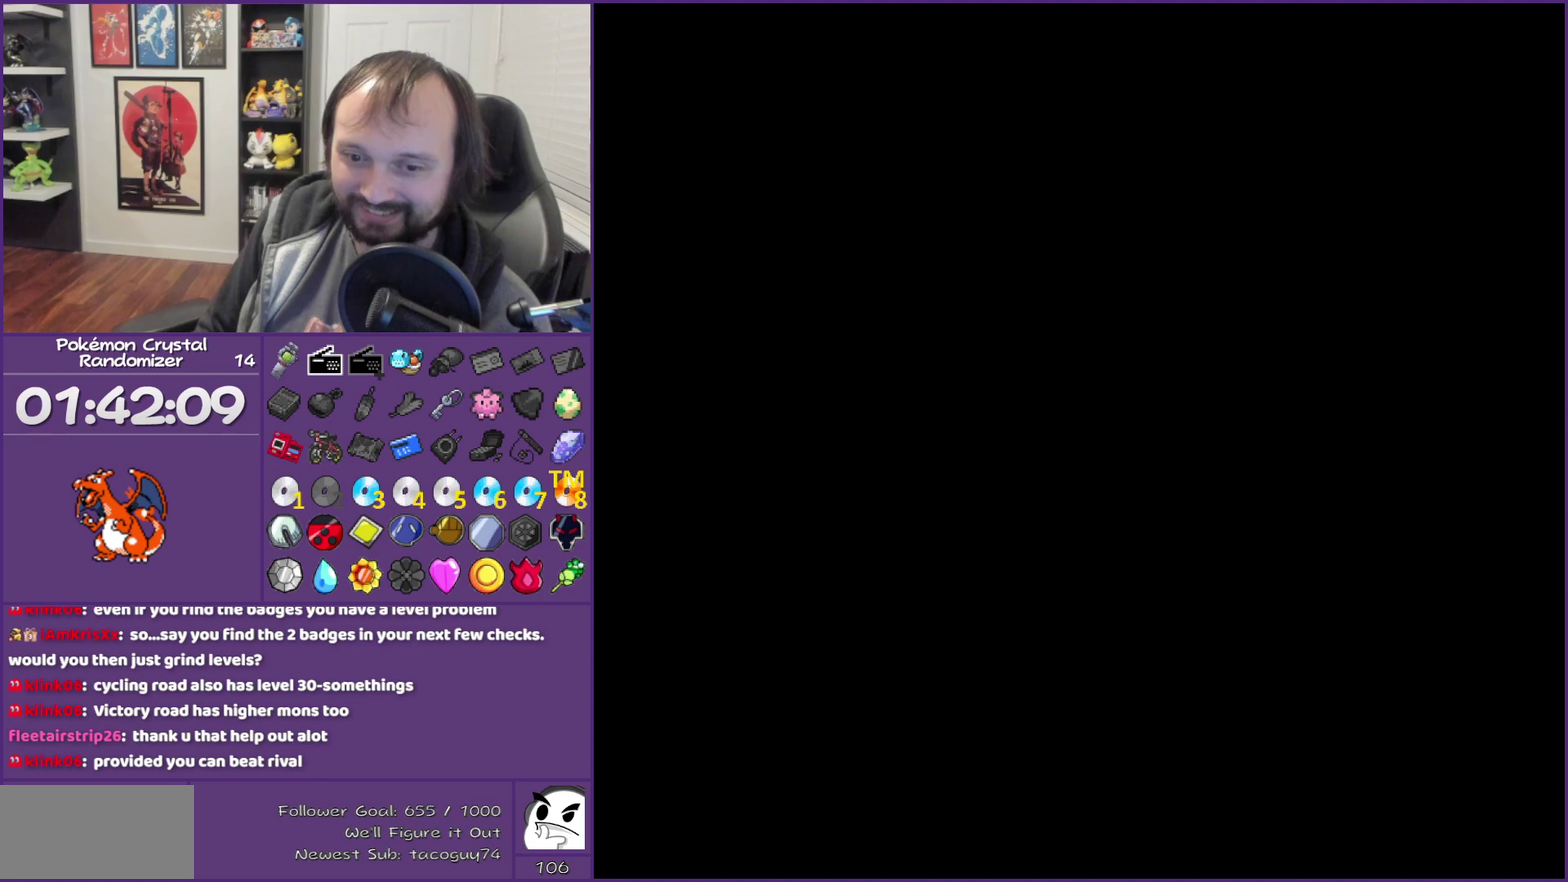
{"buttons": ["A"], "events": [[33, "A", "down"], [283, "A", "up"], [400, "A", "down"]]}
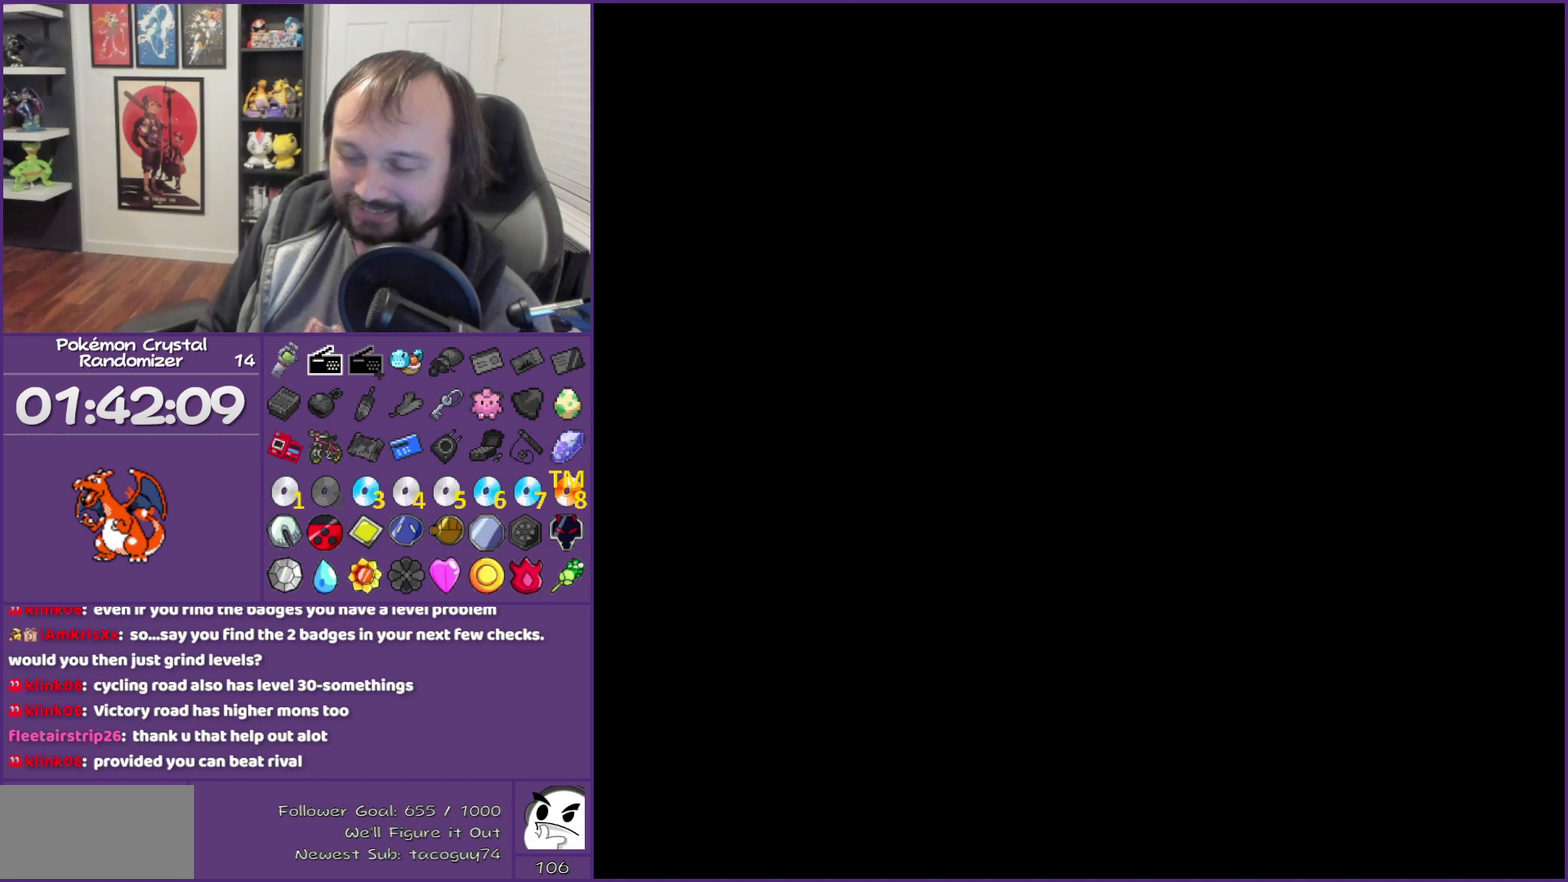
{"buttons": ["A"], "events": [[17, "A", "up"], [233, "A", "down"], [317, "A", "up"], [433, "A", "down"]]}
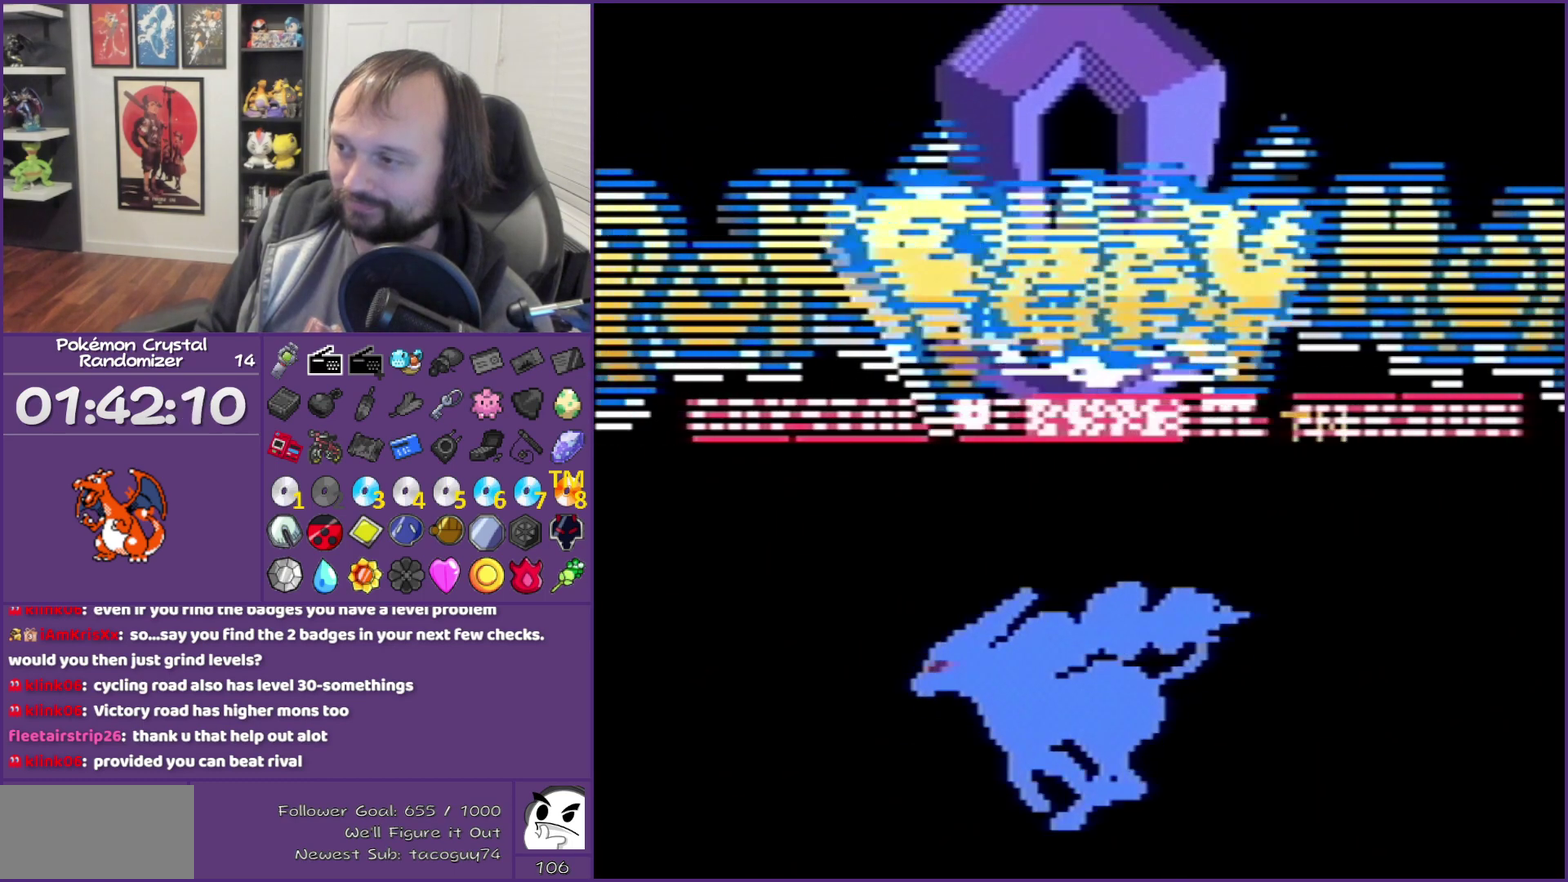
{"buttons": ["A"], "events": [[17, "A", "up"], [83, "A", "down"]]}
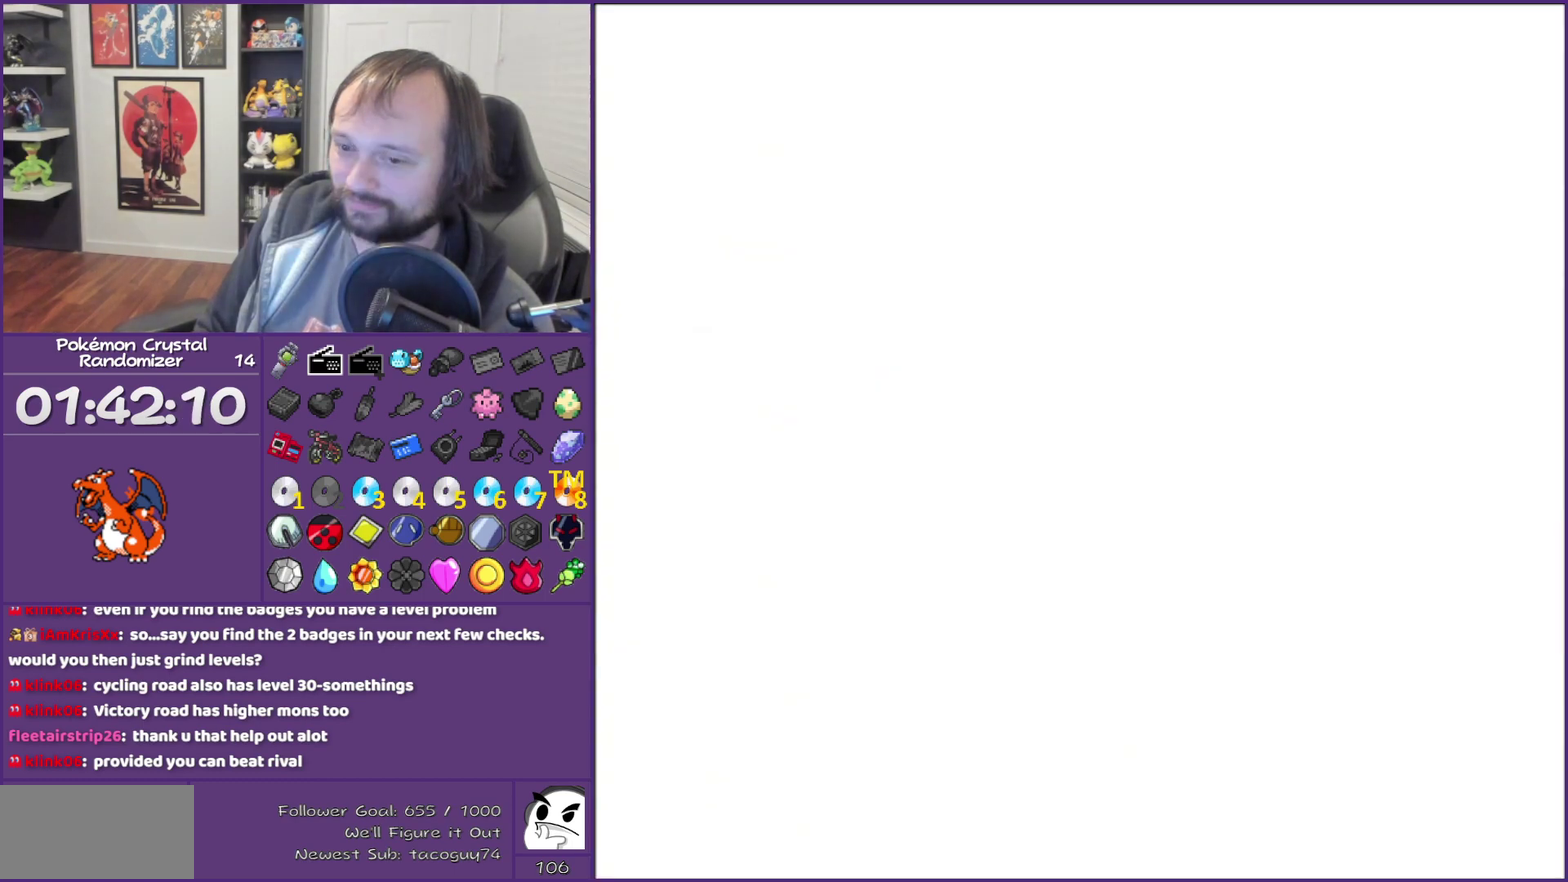
{"buttons": ["A"], "events": [[17, "A", "up"], [100, "A", "down"], [200, "A", "up"], [417, "A", "down"]]}
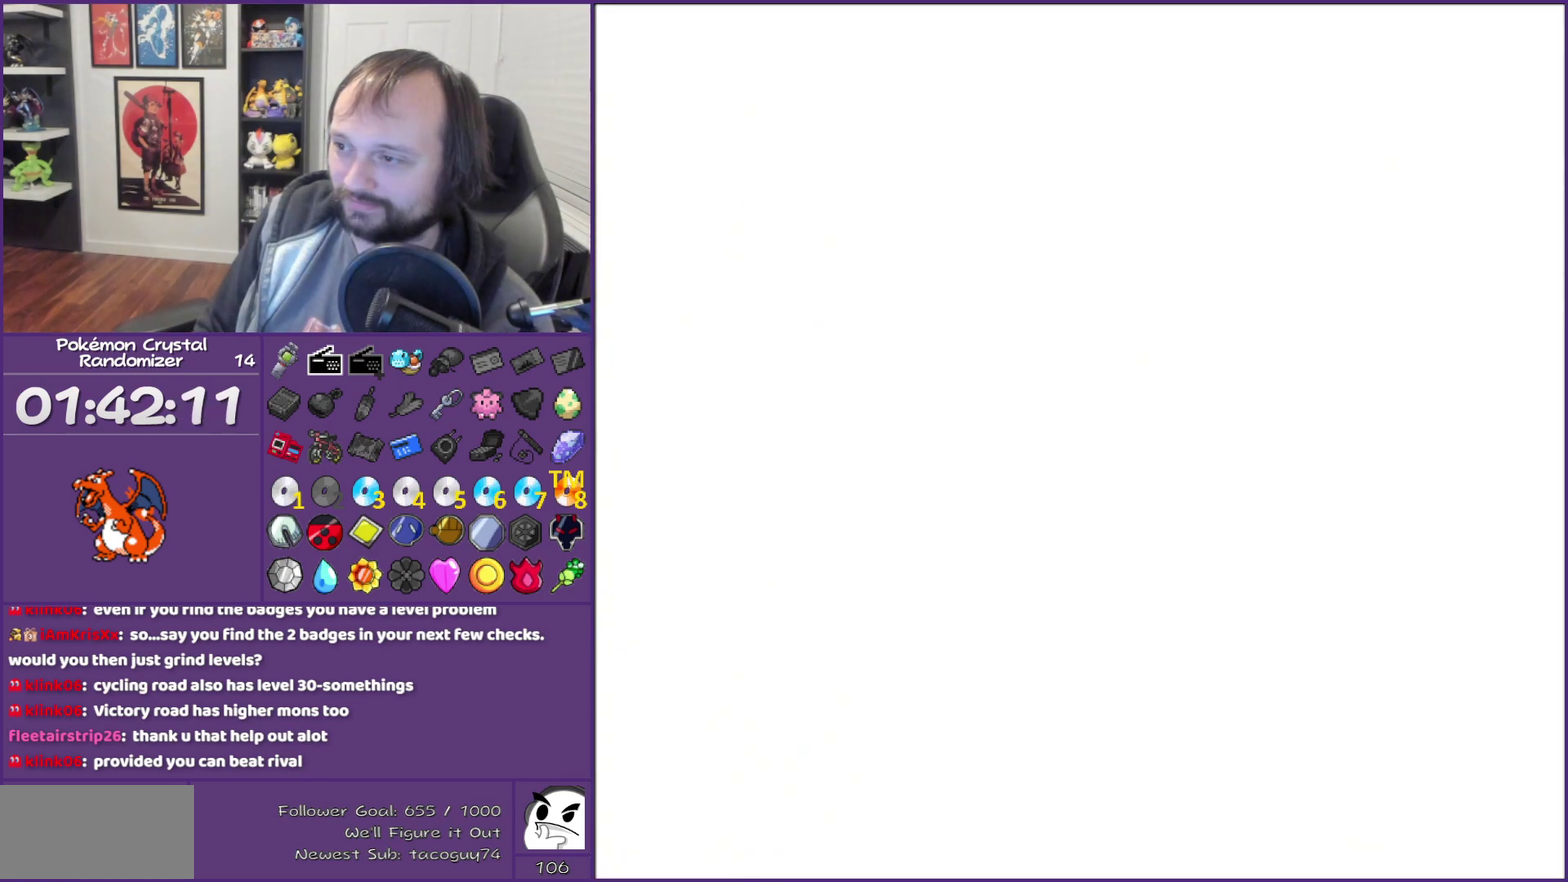
{"buttons": ["A"], "events": [[200, "A", "up"], [483, "A", "down"]]}
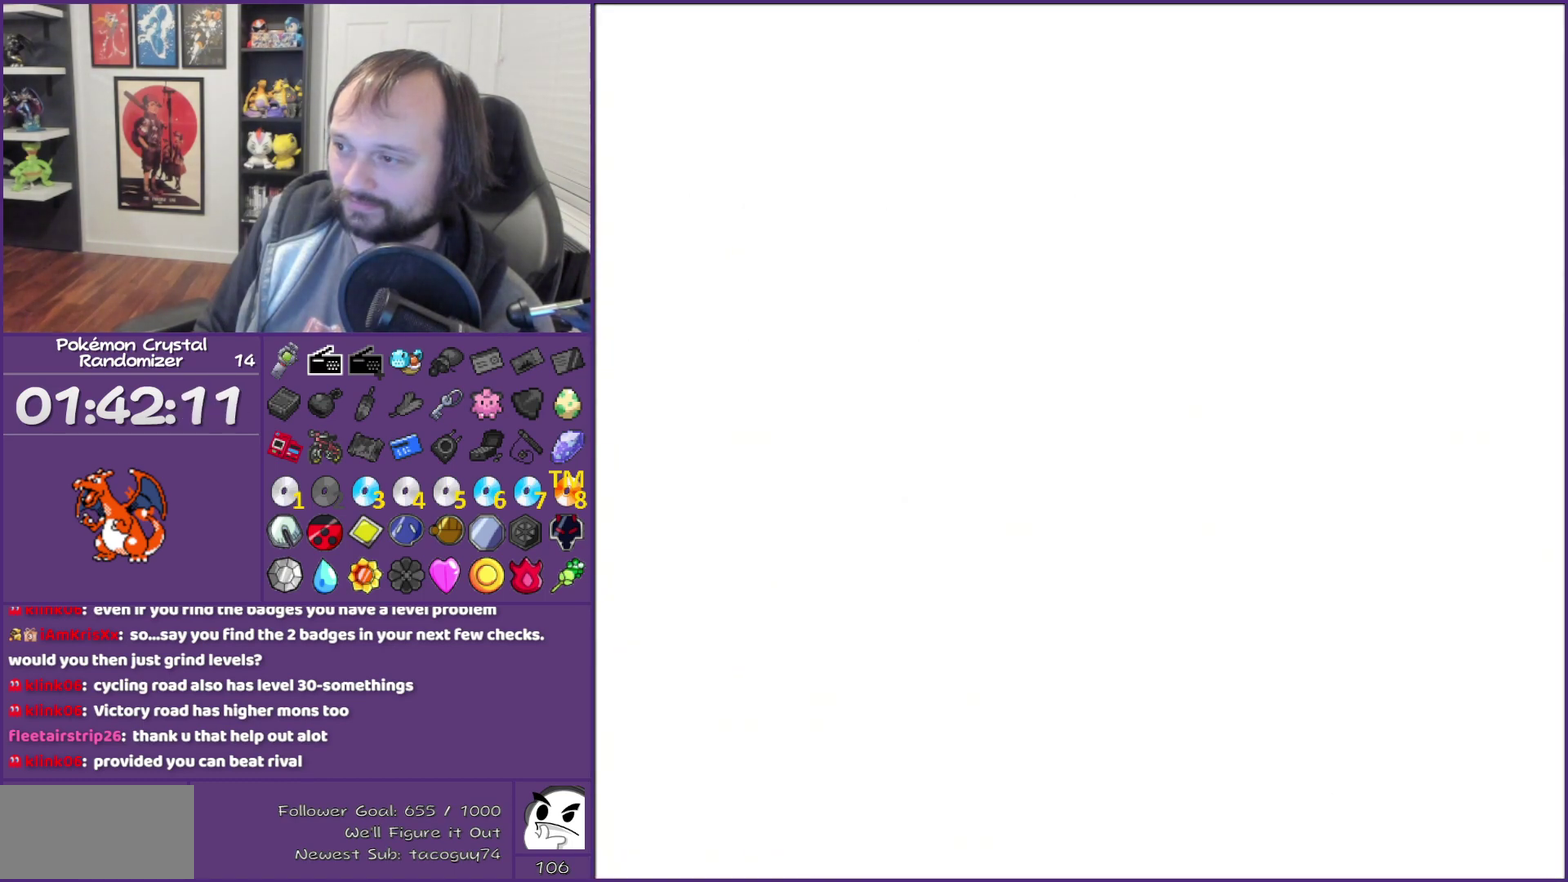
{"buttons": ["A"], "events": [[67, "A", "up"], [317, "A", "down"]]}
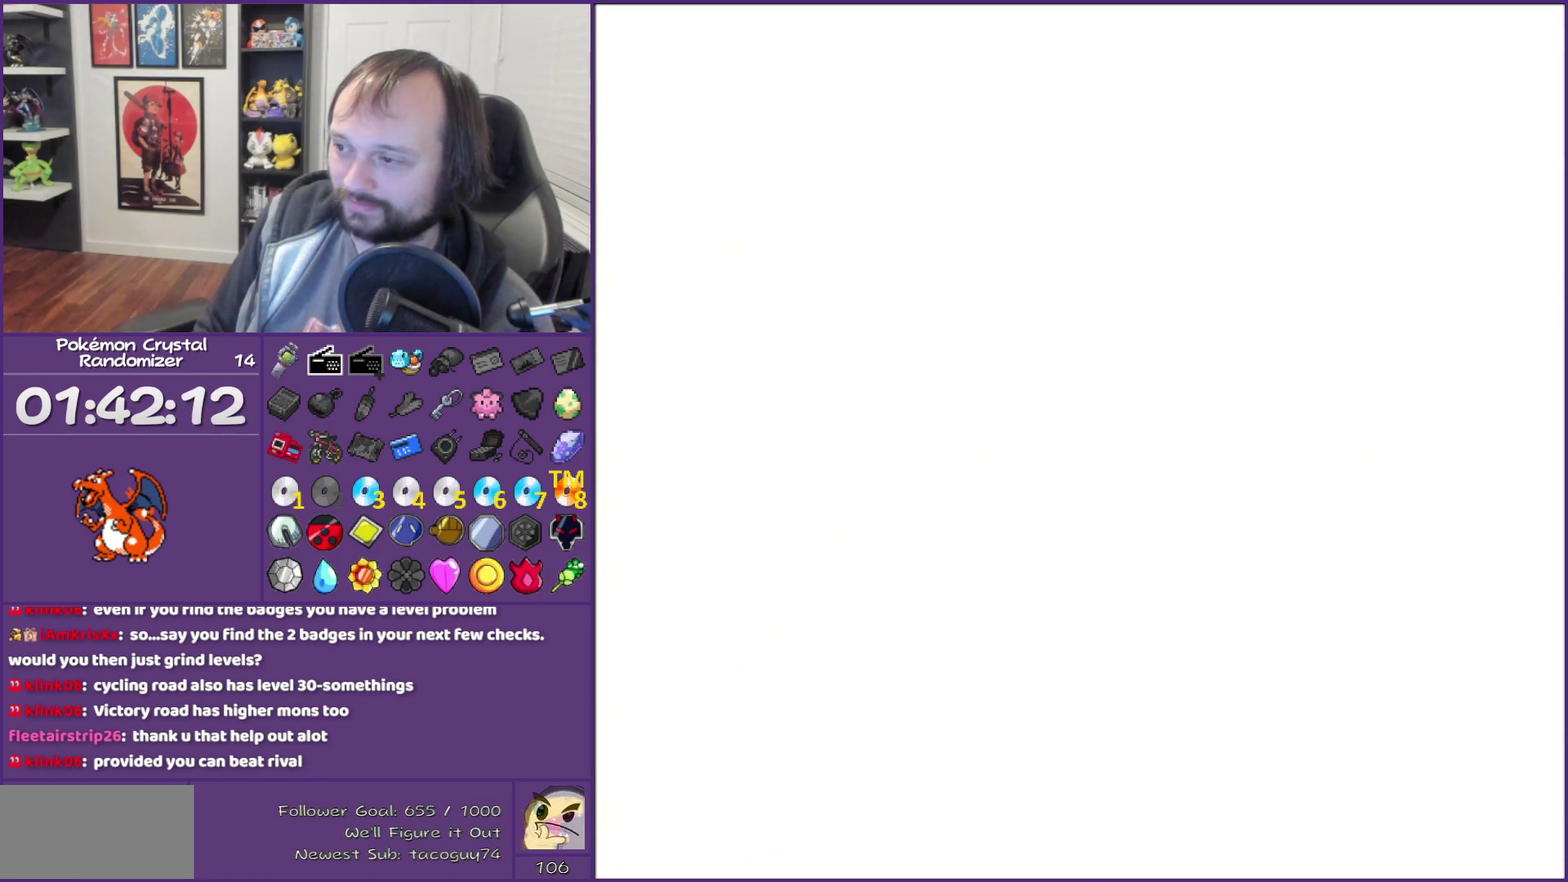
{"buttons": ["DPAD_RIGHT"], "events": [[17, "A", "up"], [17, "DPAD_RIGHT", "down"]]}
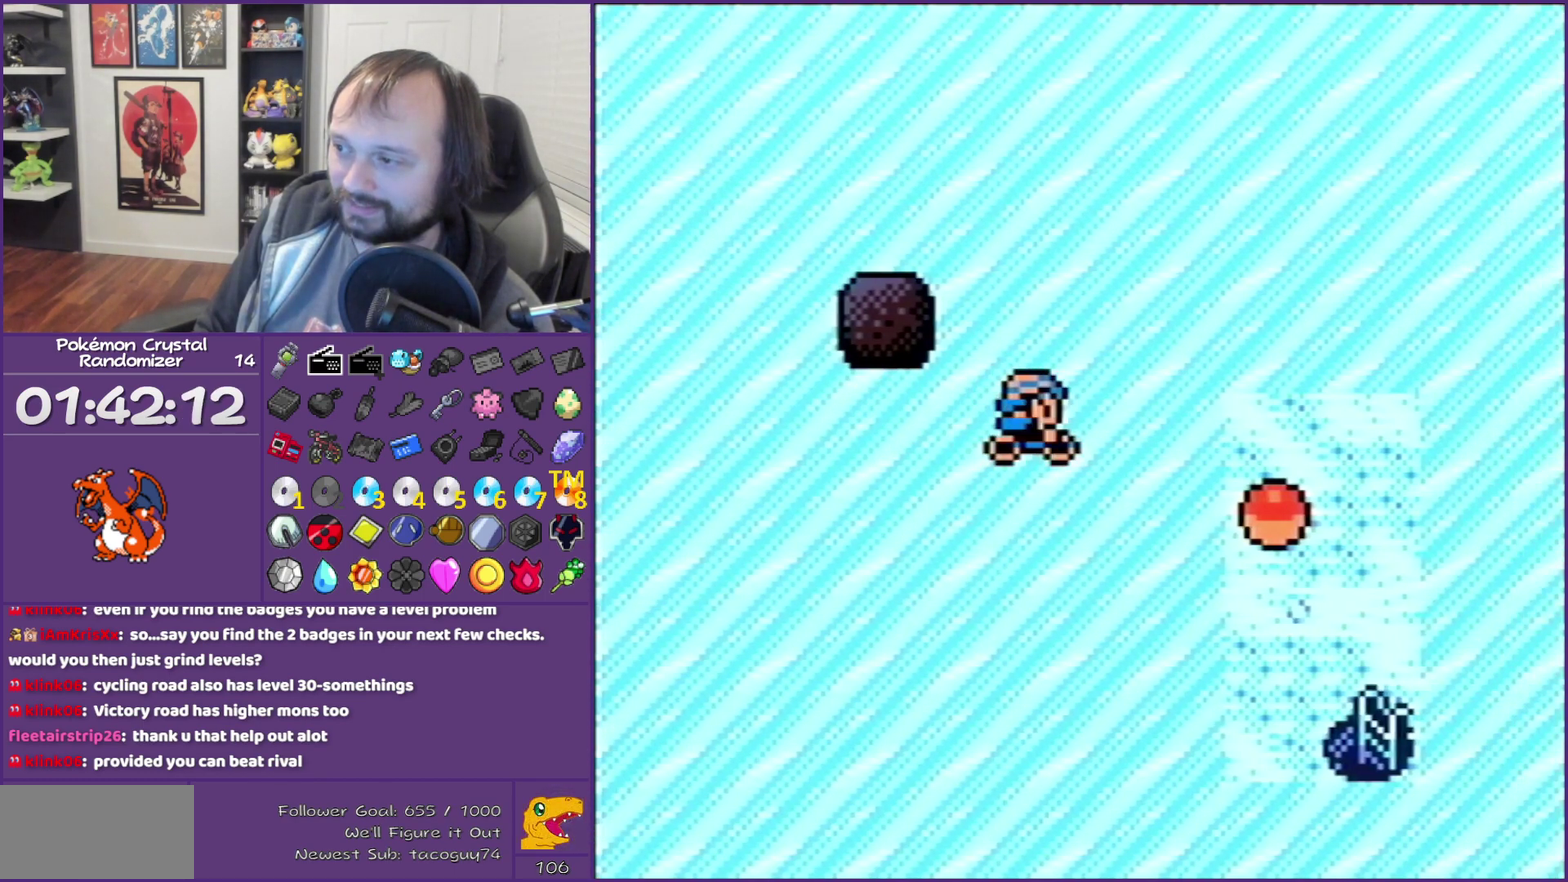
{"buttons": ["A", "DPAD_DOWN"], "events": [[100, "DPAD_RIGHT", "up"], [267, "DPAD_DOWN", "down"], [317, "A", "down"]]}
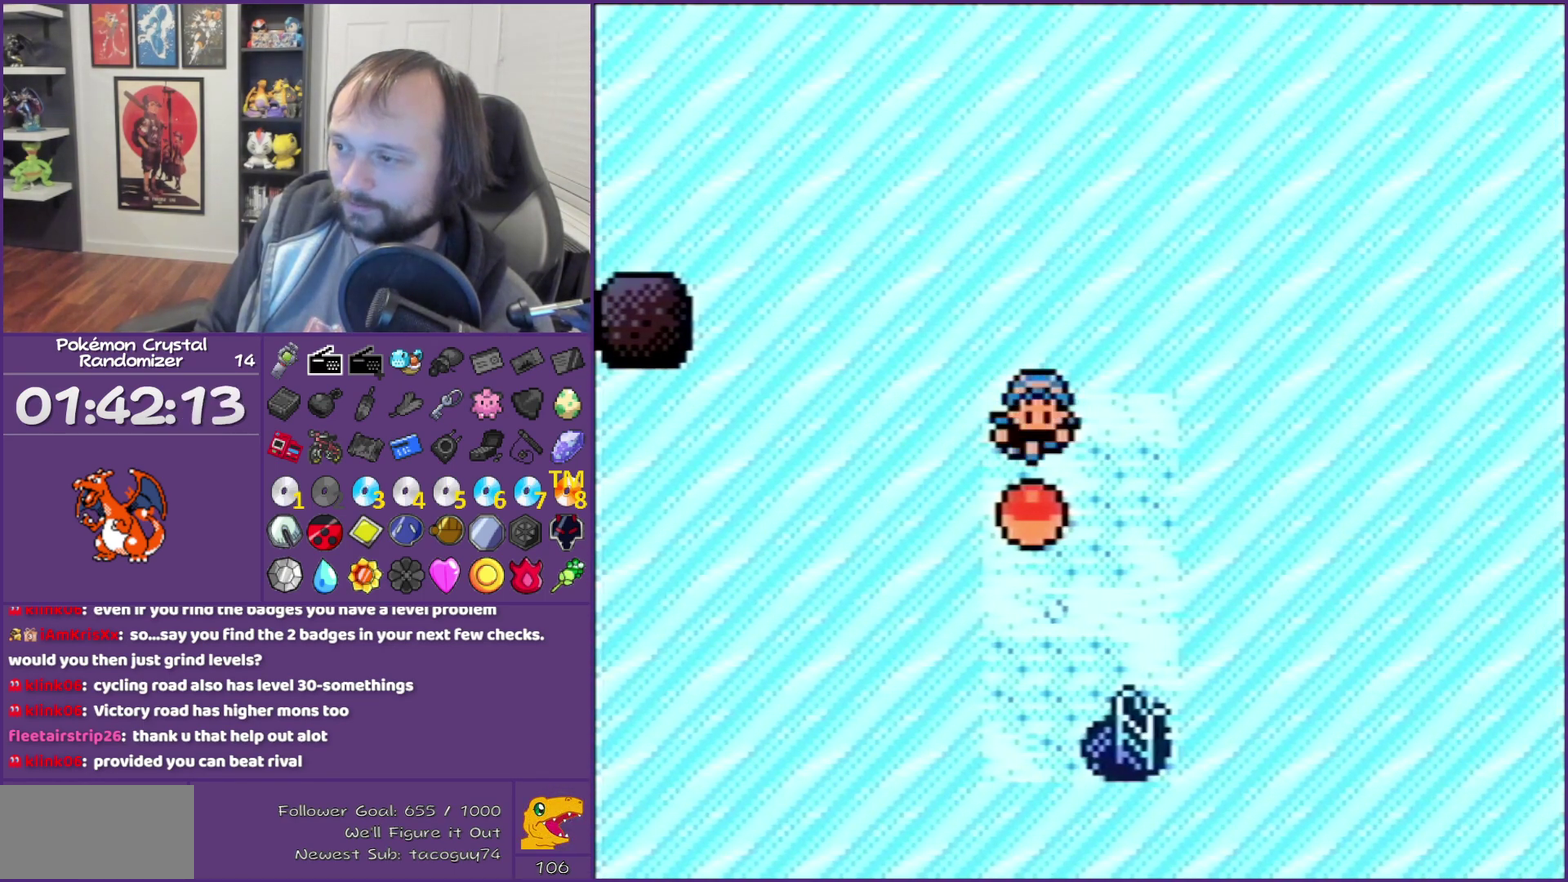
{"buttons": ["B"], "events": [[17, "DPAD_DOWN", "up"], [100, "A", "up"], [483, "B", "down"]]}
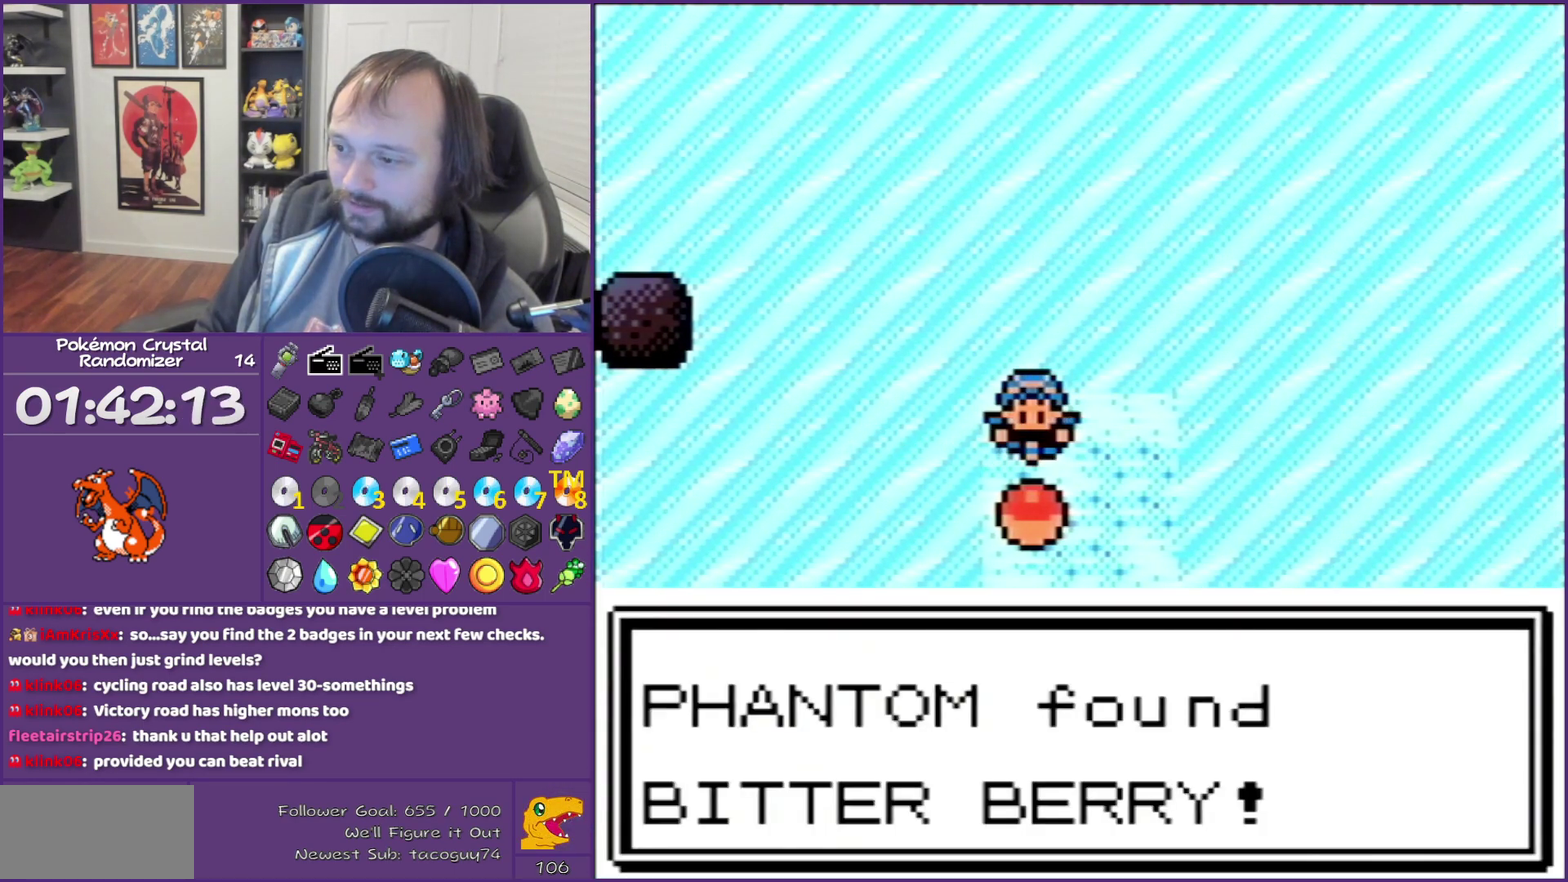
{"buttons": [], "events": [[483, "B", "up"]]}
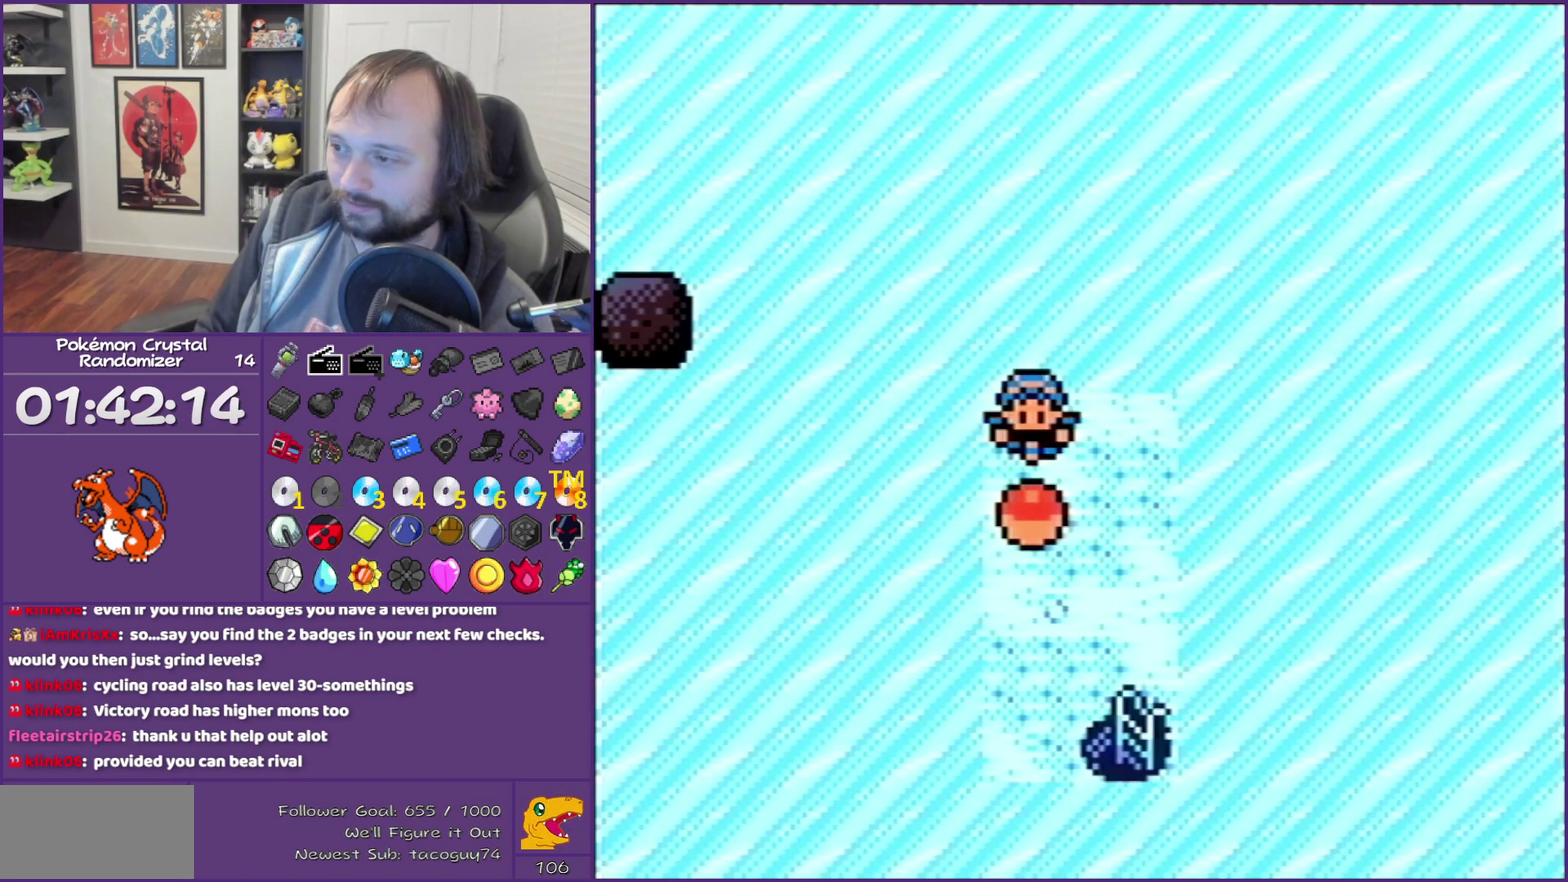
{"buttons": ["DPAD_DOWN"], "events": [[67, "DPAD_RIGHT", "down"], [267, "DPAD_DOWN", "down"], [267, "DPAD_RIGHT", "up"]]}